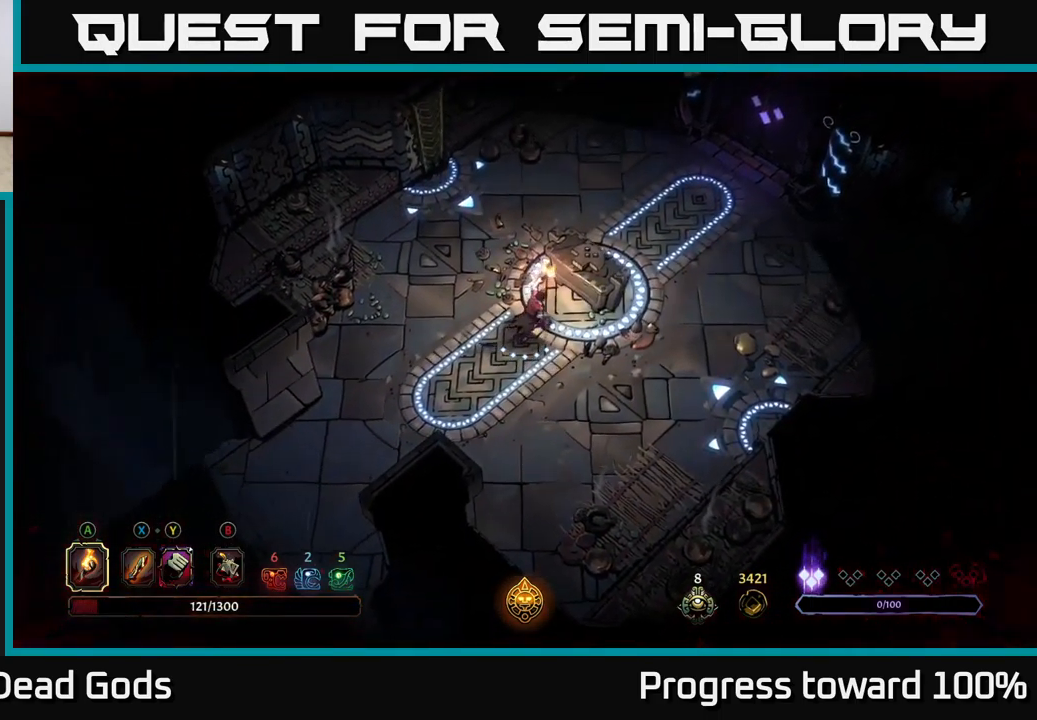
Gameplay with a controller (Xbox layout); each line is a JSON object with the inputs held at the frame after it. "events" lists button and stick changes between this image and that frame as [ms after this image, input, new state], when the widget could be followed in between. Not read: L3 R3.
{"buttons": [], "left_stick": "center", "right_stick": "center", "events": [[300, "left_stick", "center"]]}
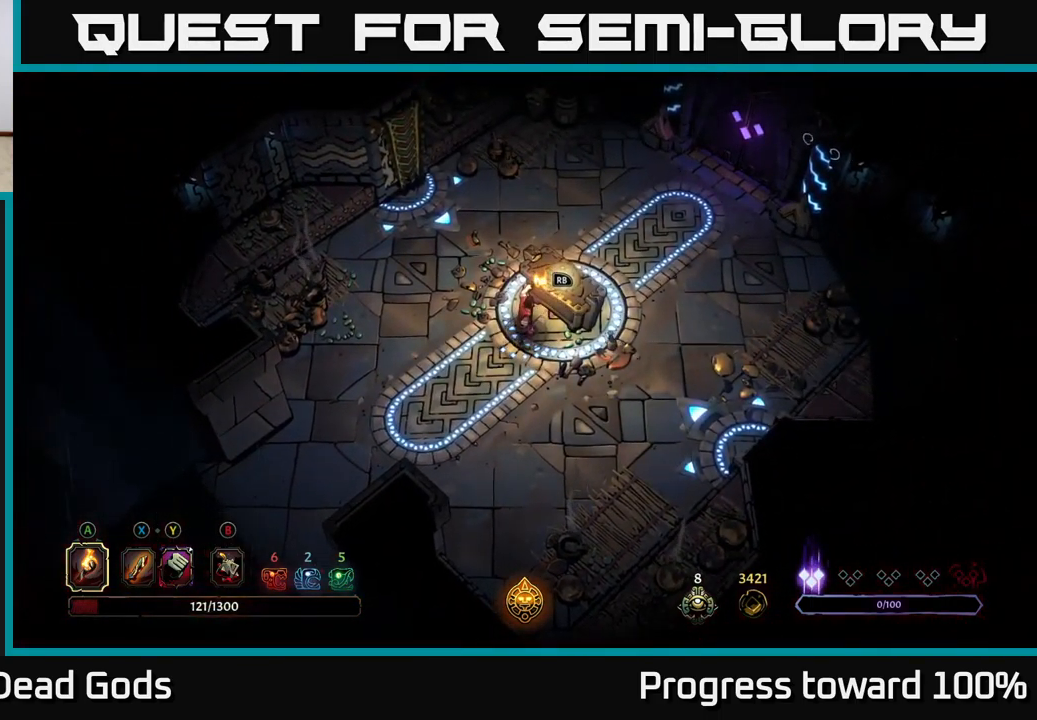
{"buttons": [], "left_stick": "center", "right_stick": "center", "events": [[33, "R1", "down"], [150, "R1", "up"]]}
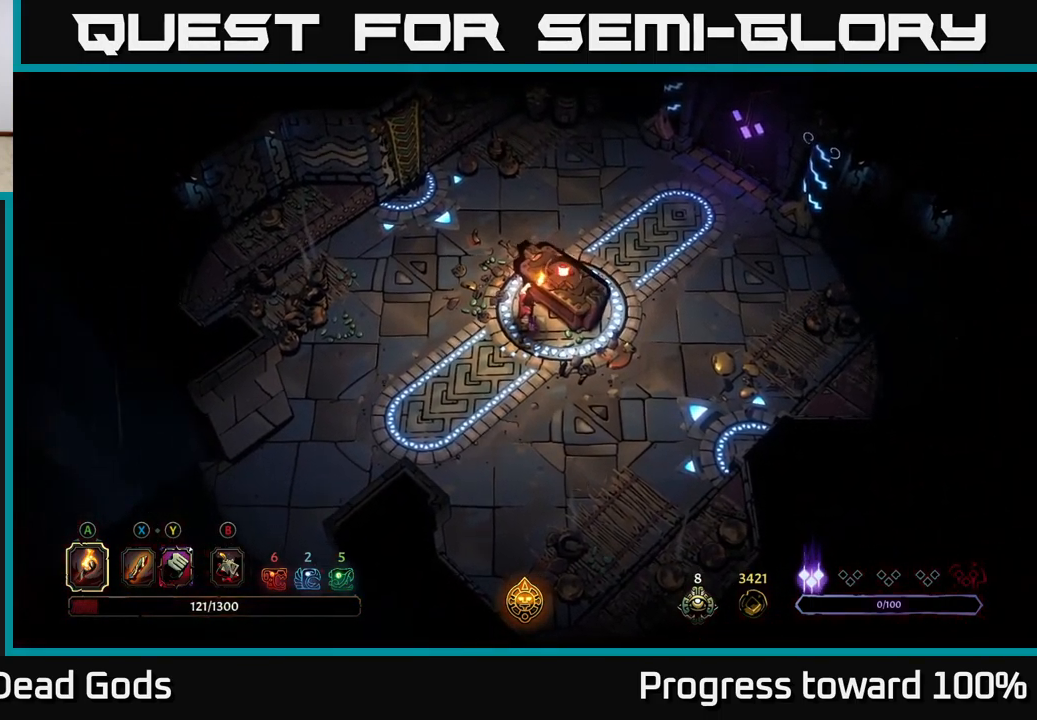
{"buttons": [], "left_stick": "center", "right_stick": "center", "events": [[216, "L2", "down"], [283, "L2", "up"]]}
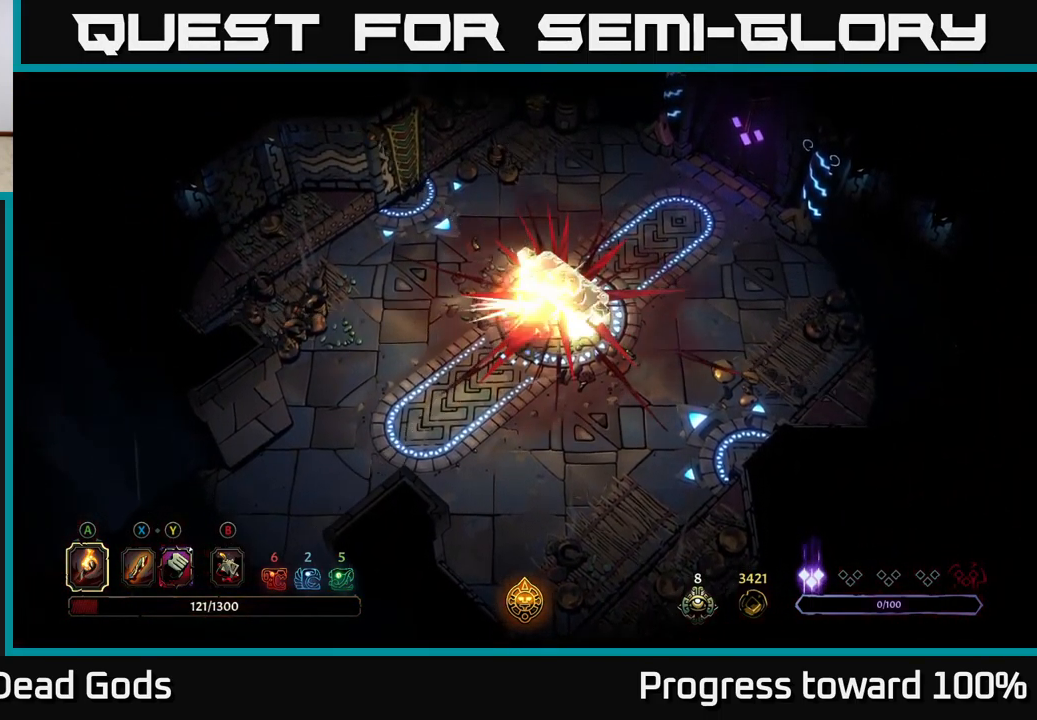
{"buttons": [], "left_stick": "center", "right_stick": "center", "events": []}
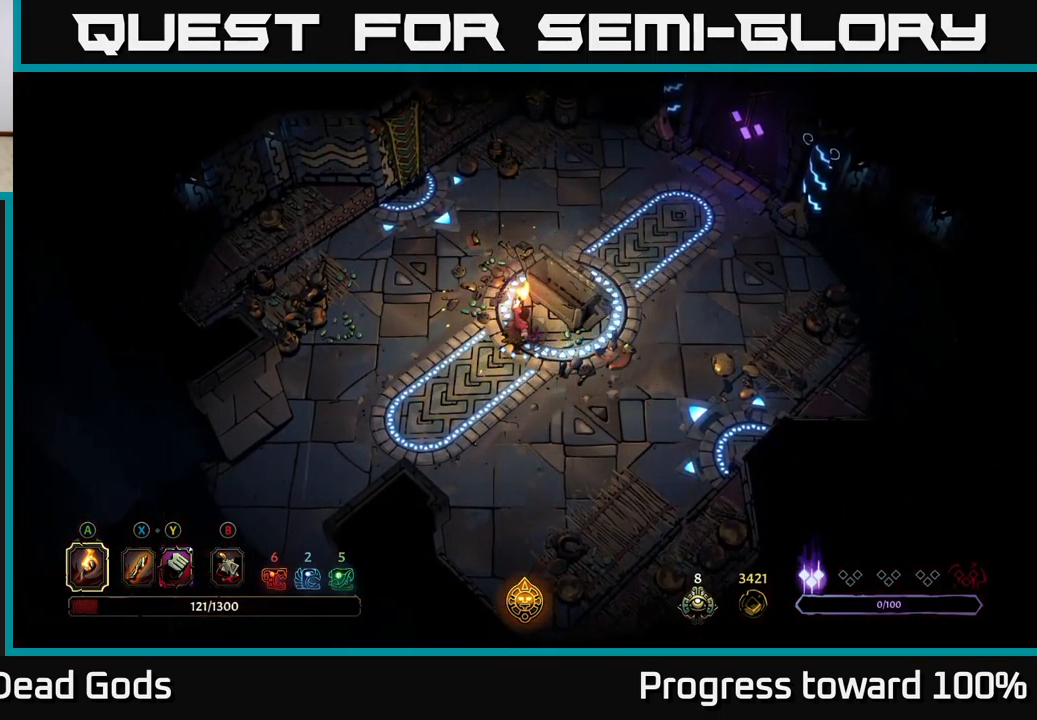
{"buttons": [], "left_stick": "center", "right_stick": "center", "events": []}
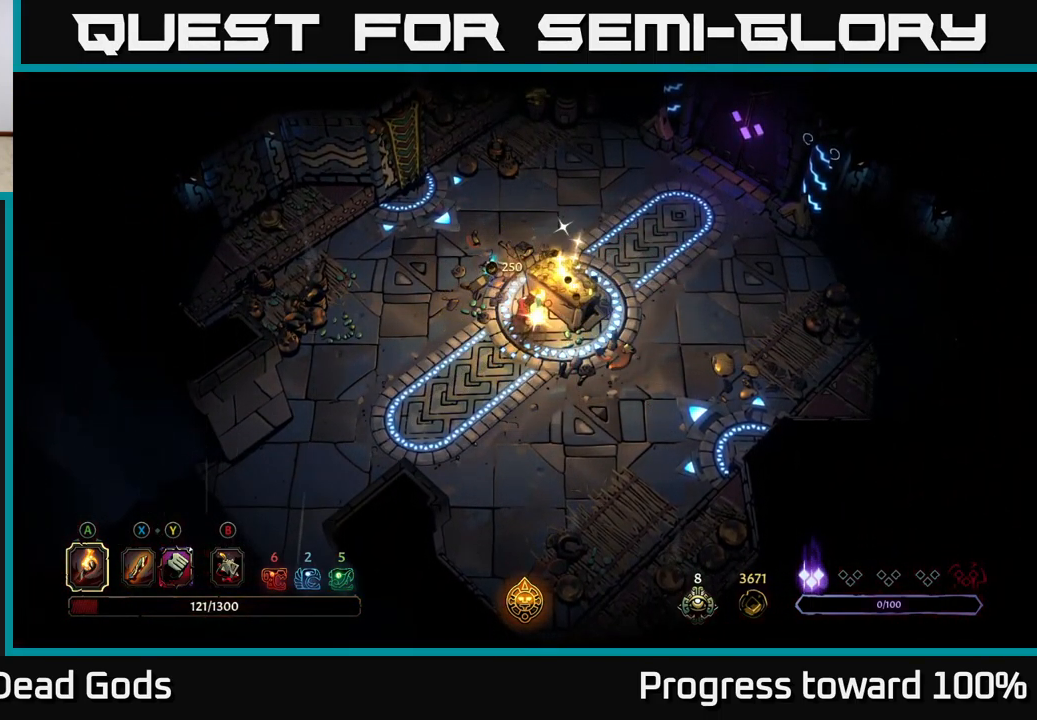
{"buttons": [], "left_stick": "left", "right_stick": "center", "events": [[367, "left_stick", "left"]]}
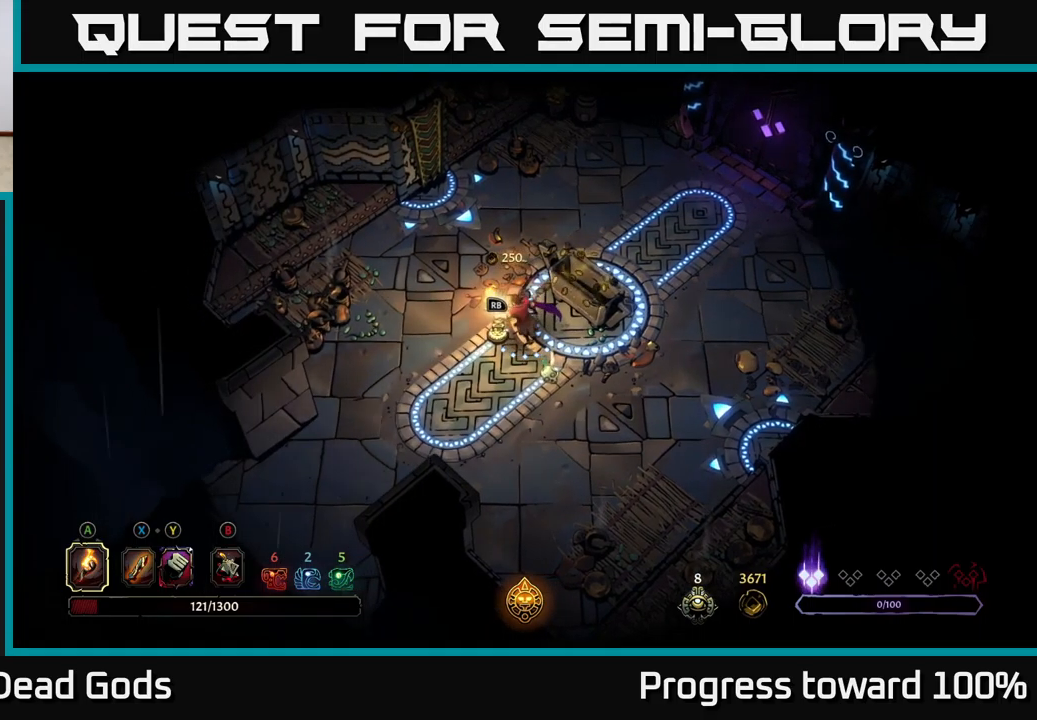
{"buttons": [], "left_stick": "down", "right_stick": "center", "events": [[50, "left_stick", "up-left"], [150, "left_stick", "up"], [267, "left_stick", "up-right"], [417, "left_stick", "down-right"], [483, "left_stick", "down"]]}
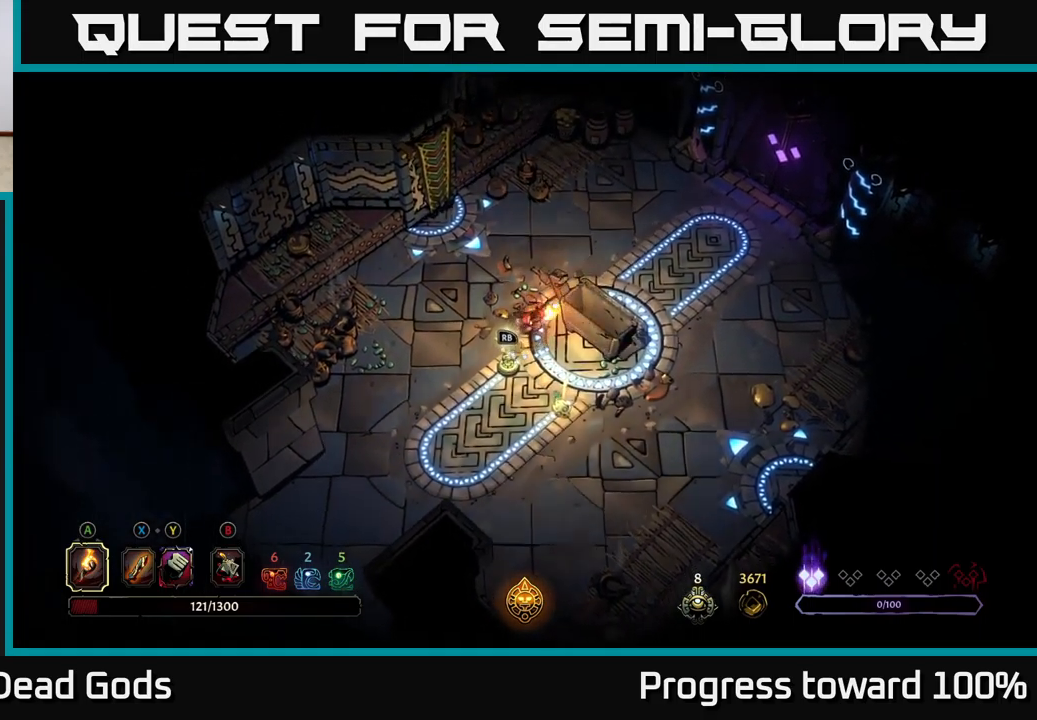
{"buttons": [], "left_stick": "center", "right_stick": "center", "events": [[133, "left_stick", "down-right"], [483, "left_stick", "center"]]}
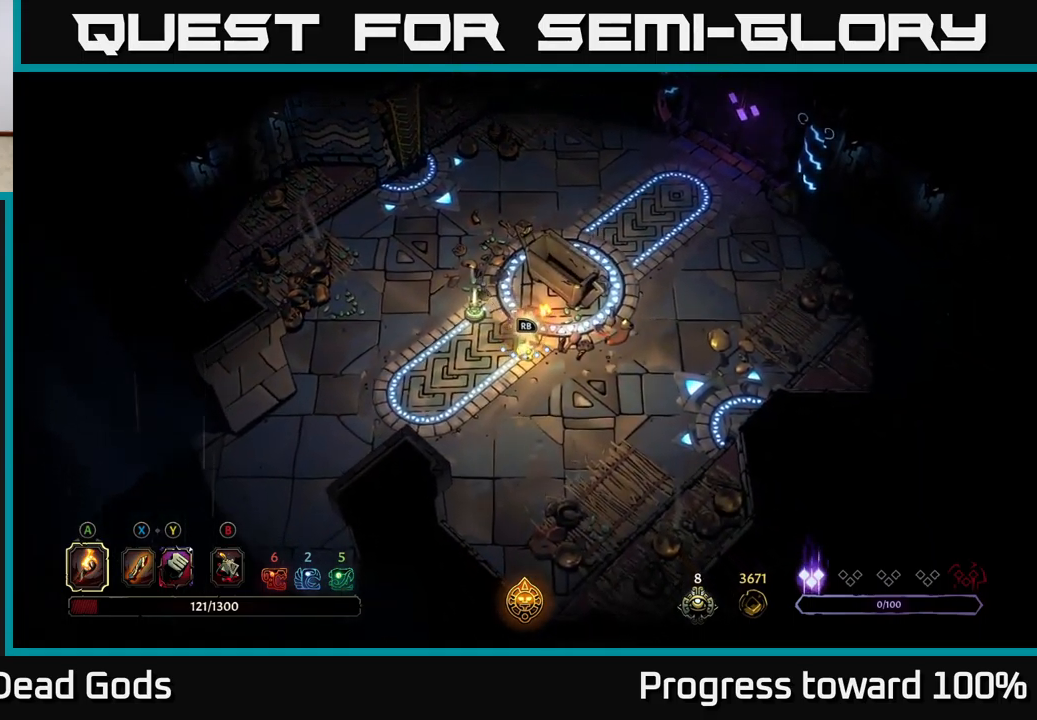
{"buttons": [], "left_stick": "center", "right_stick": "center", "events": [[217, "R1", "down"], [350, "R1", "up"]]}
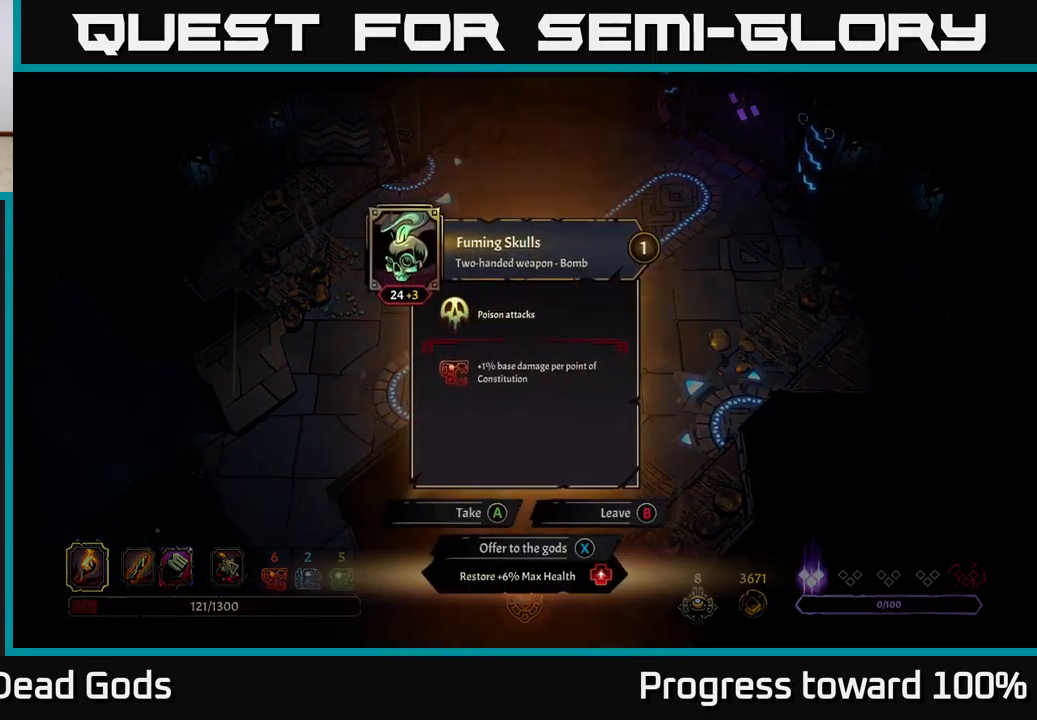
{"buttons": [], "left_stick": "center", "right_stick": "center", "events": []}
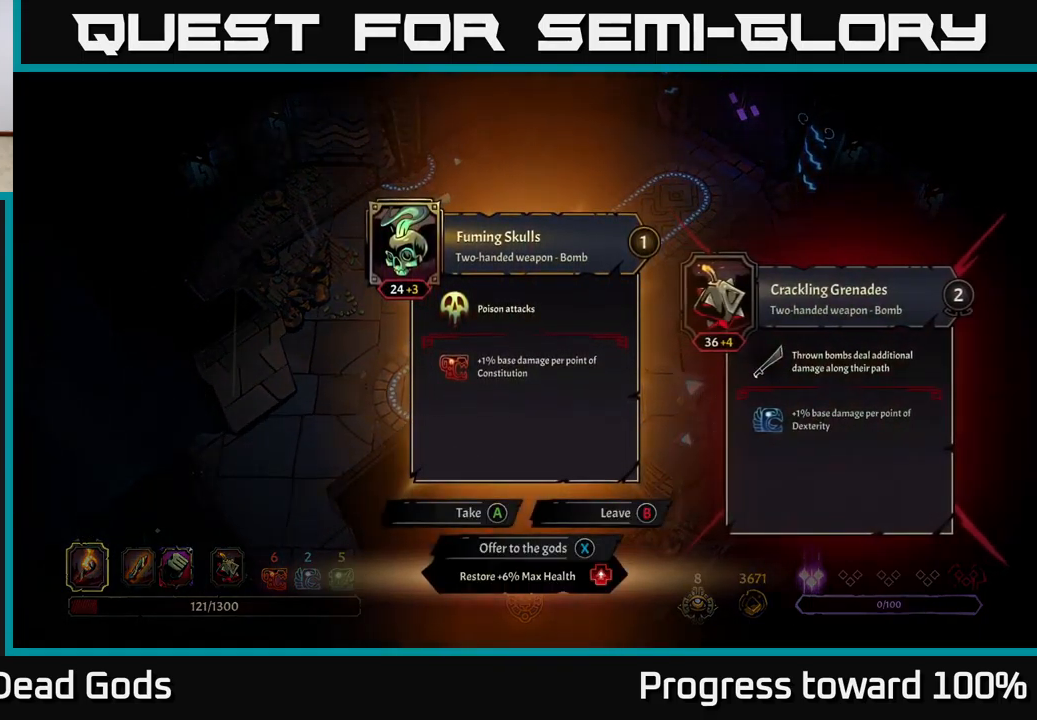
{"buttons": [], "left_stick": "center", "right_stick": "center", "events": []}
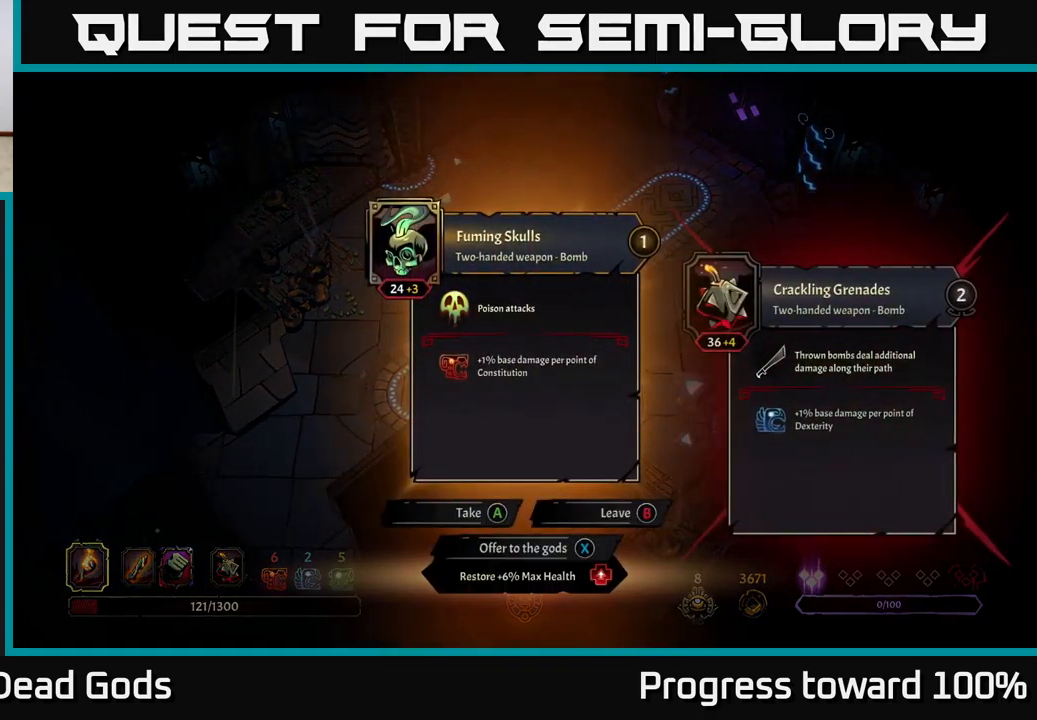
{"buttons": [], "left_stick": "center", "right_stick": "center", "events": []}
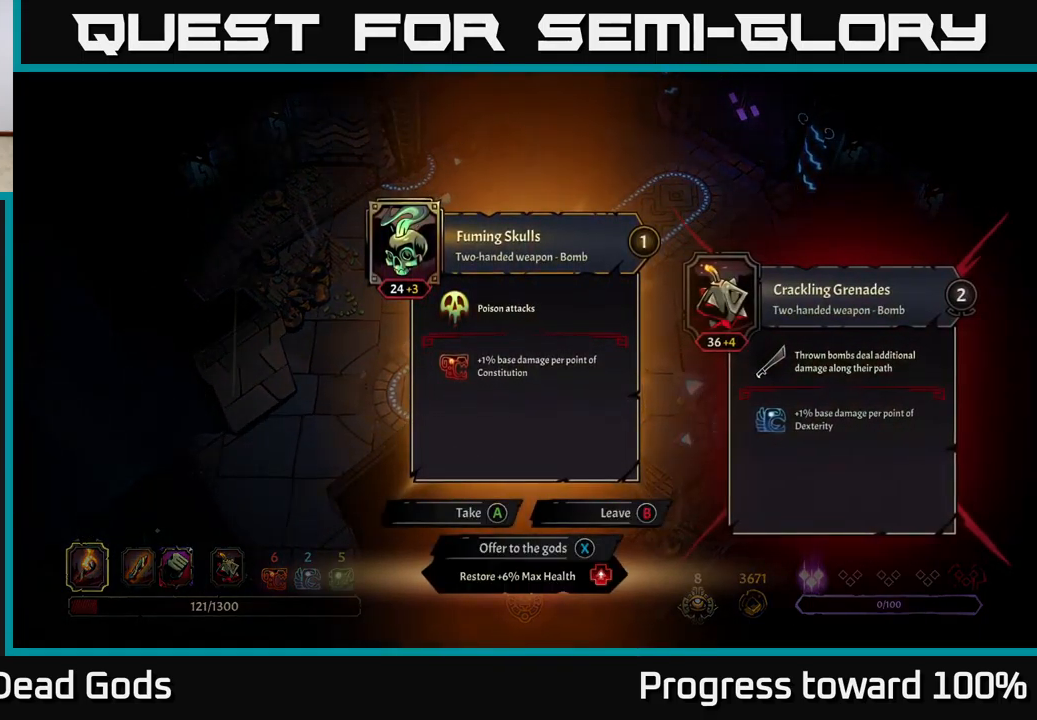
{"buttons": [], "left_stick": "center", "right_stick": "center", "events": []}
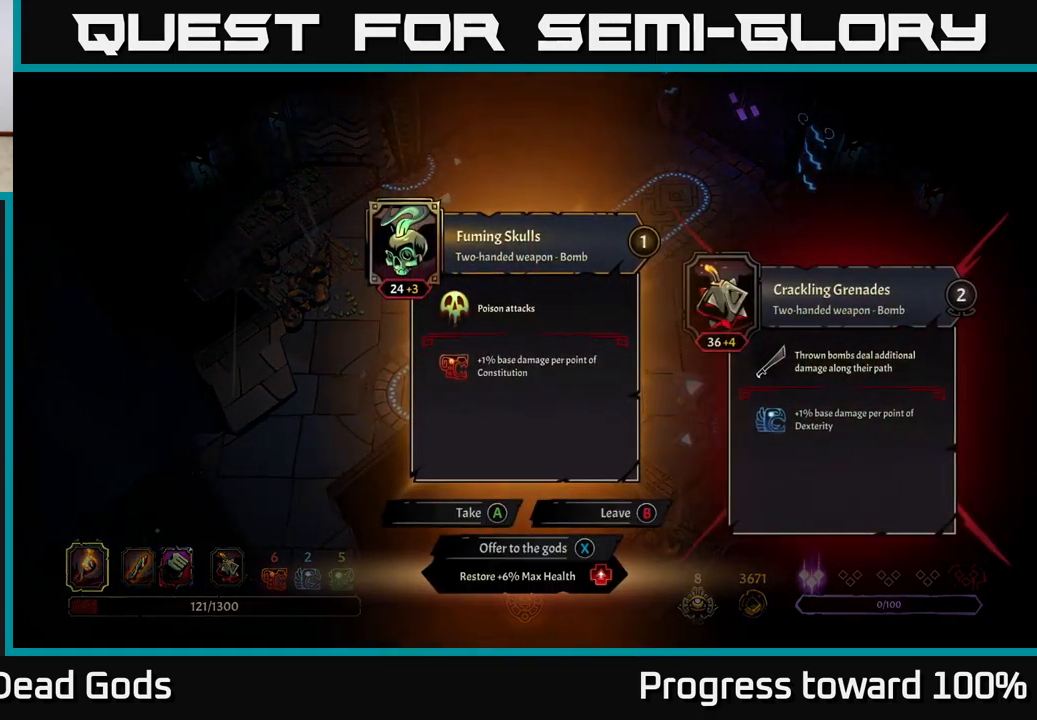
{"buttons": [], "left_stick": "center", "right_stick": "center", "events": []}
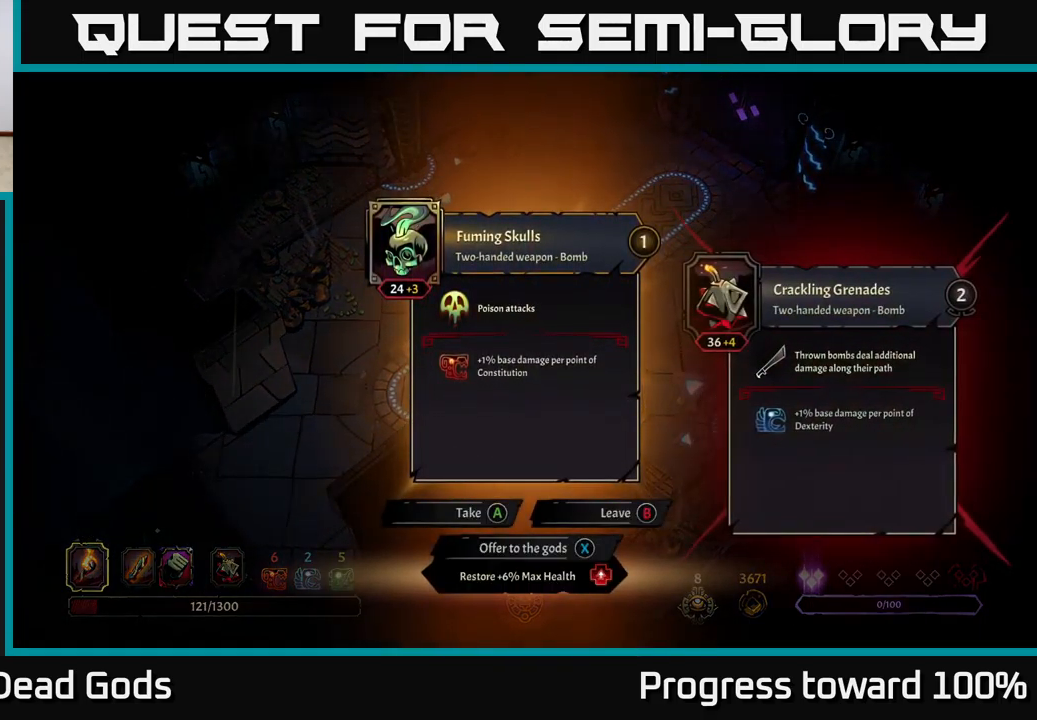
{"buttons": [], "left_stick": "center", "right_stick": "center", "events": []}
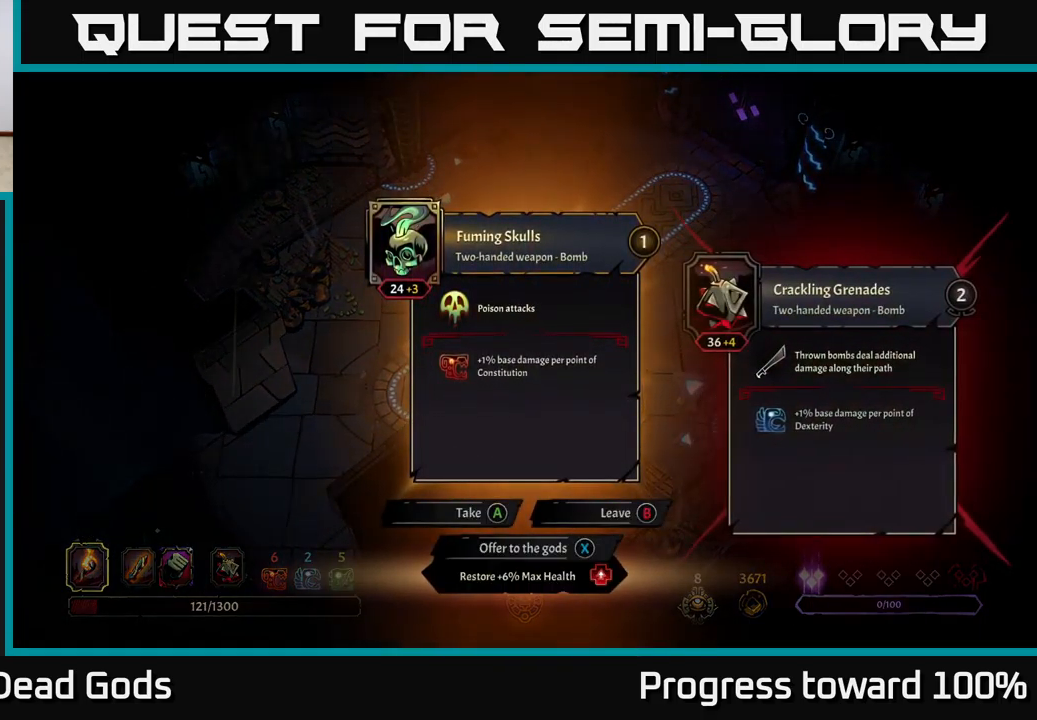
{"buttons": [], "left_stick": "center", "right_stick": "center", "events": []}
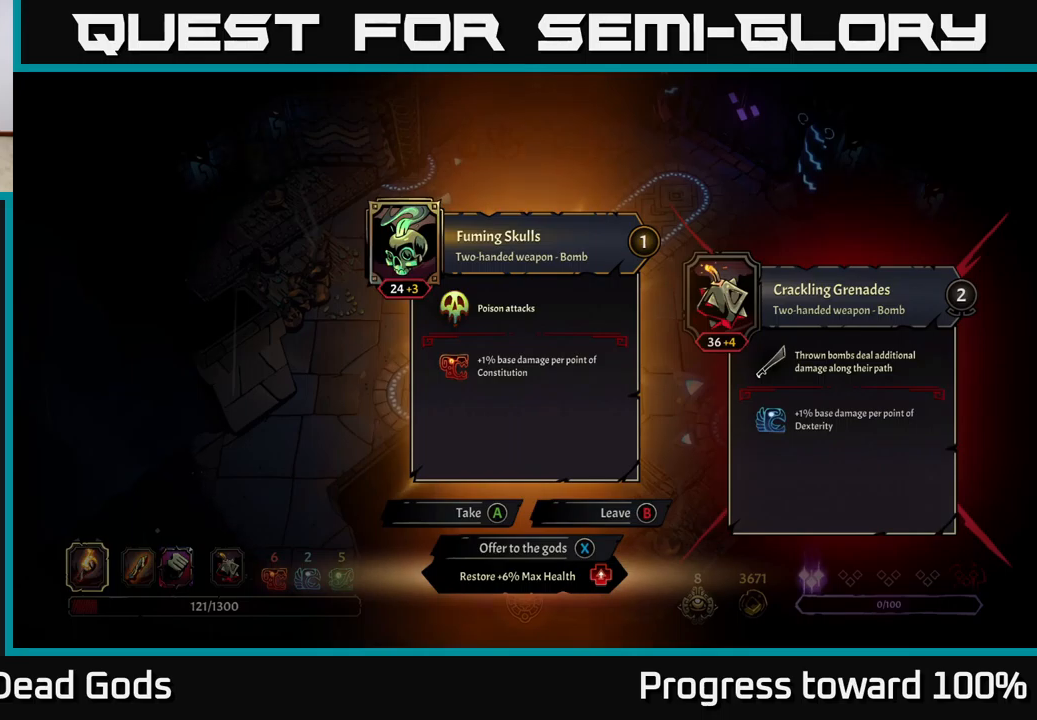
{"buttons": [], "left_stick": "center", "right_stick": "center", "events": [[50, "X", "down"], [84, "X", "up"]]}
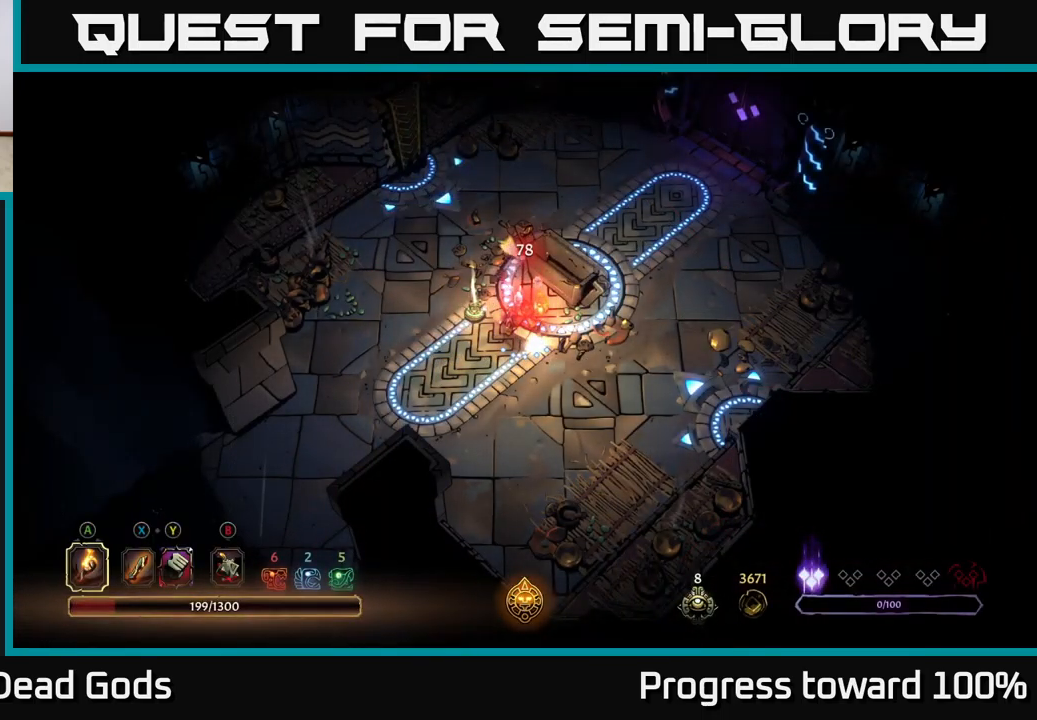
{"buttons": [], "left_stick": "center", "right_stick": "center", "events": [[84, "left_stick", "left"], [234, "left_stick", "up-left"], [400, "left_stick", "center"]]}
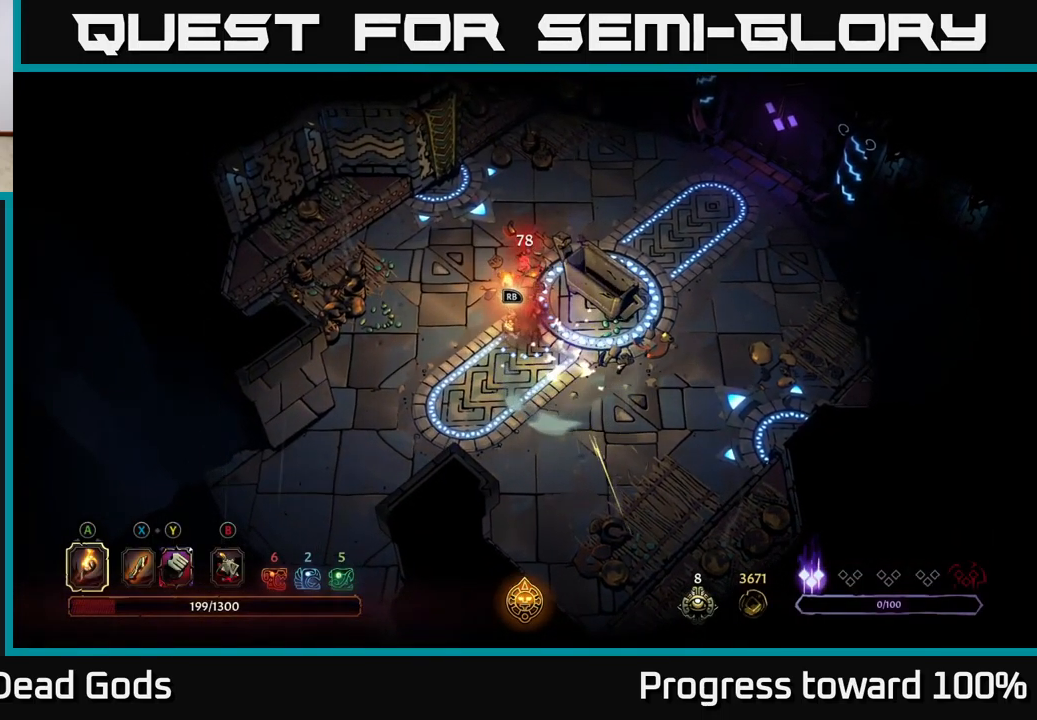
{"buttons": [], "left_stick": "center", "right_stick": "center", "events": [[34, "R1", "down"], [100, "R1", "up"]]}
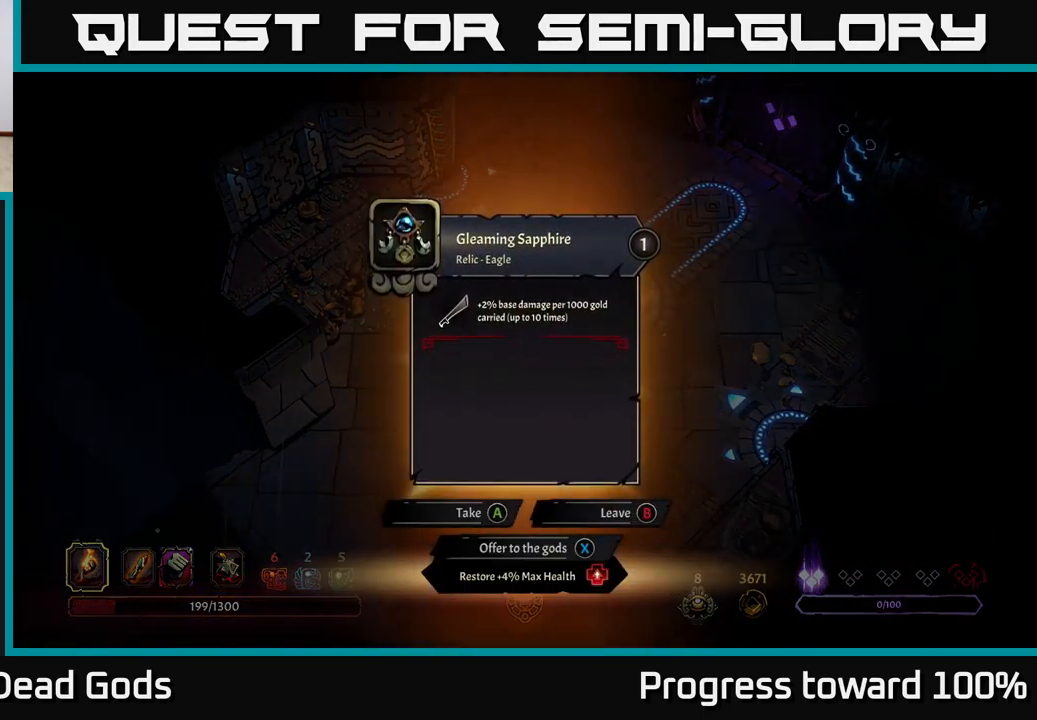
{"buttons": [], "left_stick": "center", "right_stick": "center", "events": []}
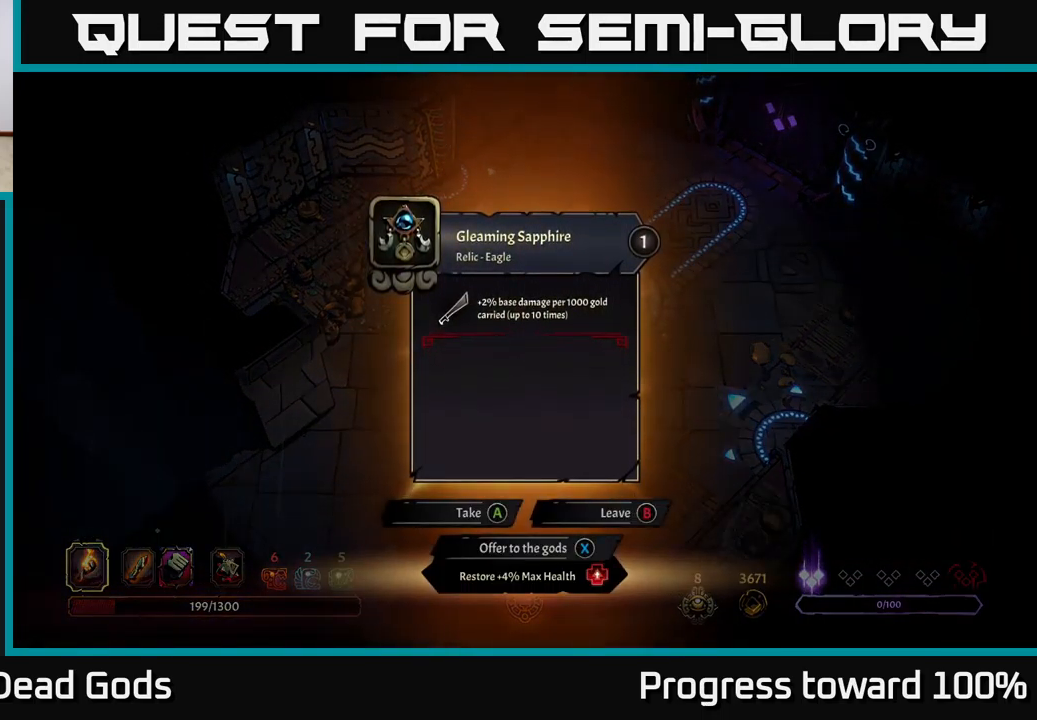
{"buttons": [], "left_stick": "center", "right_stick": "center", "events": []}
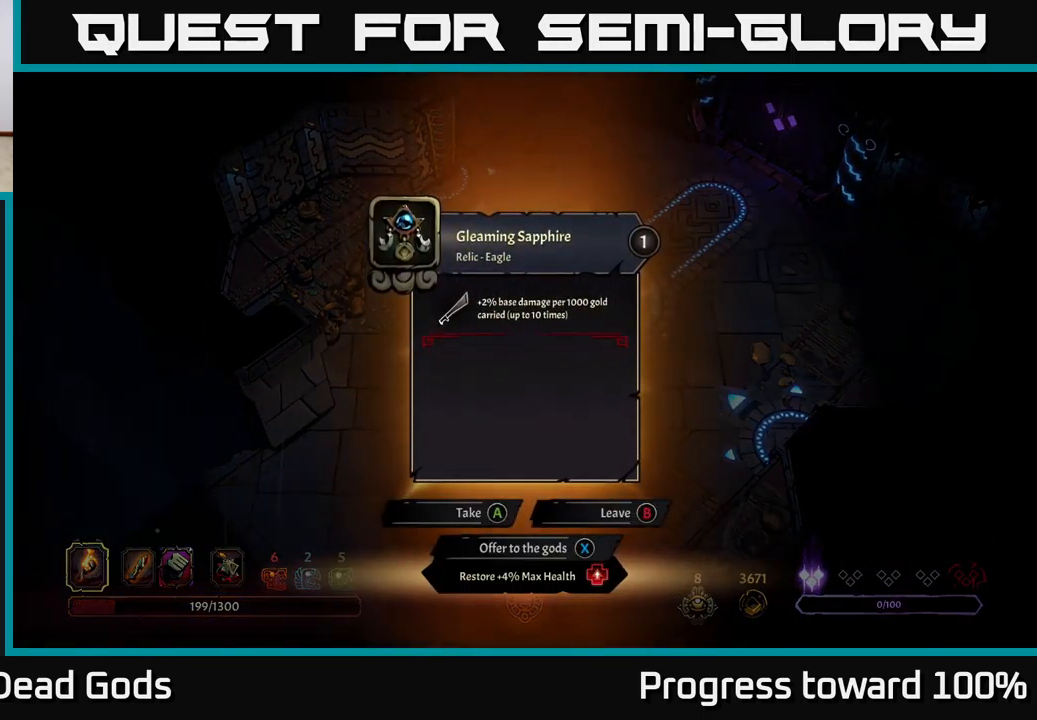
{"buttons": [], "left_stick": "center", "right_stick": "center", "events": []}
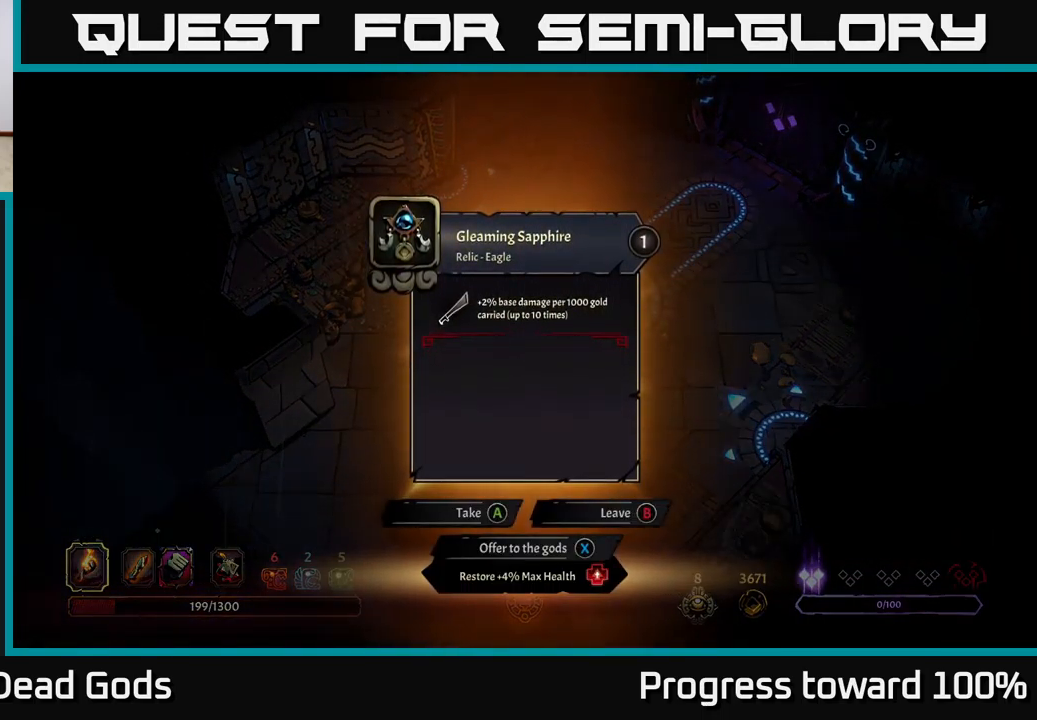
{"buttons": [], "left_stick": "center", "right_stick": "center", "events": []}
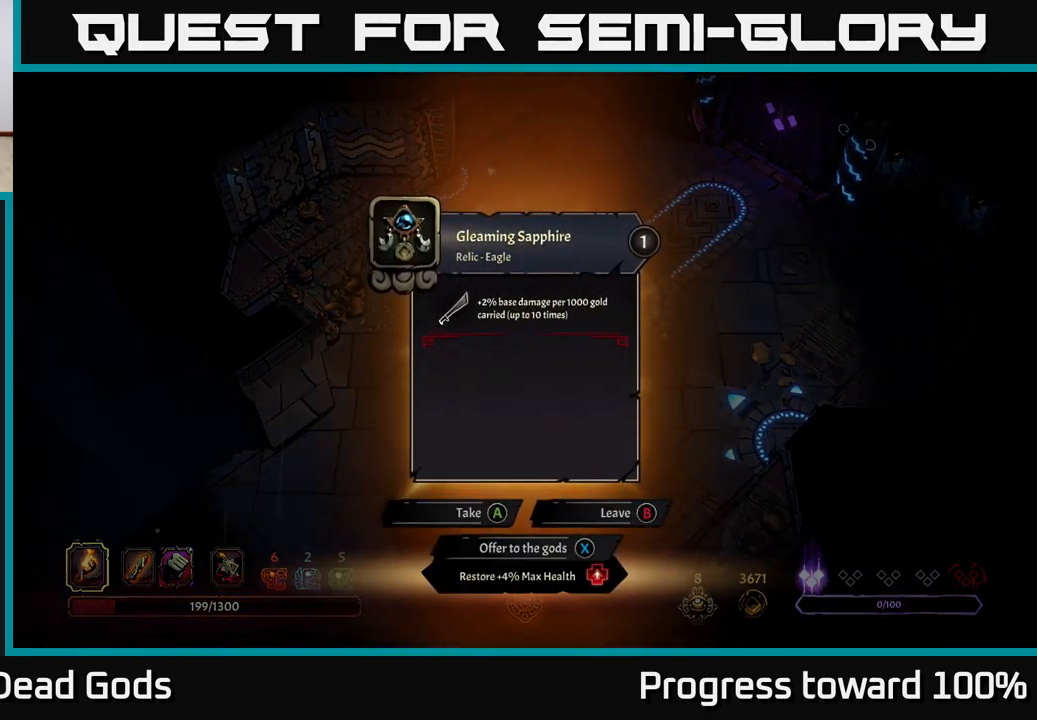
{"buttons": [], "left_stick": "center", "right_stick": "center", "events": []}
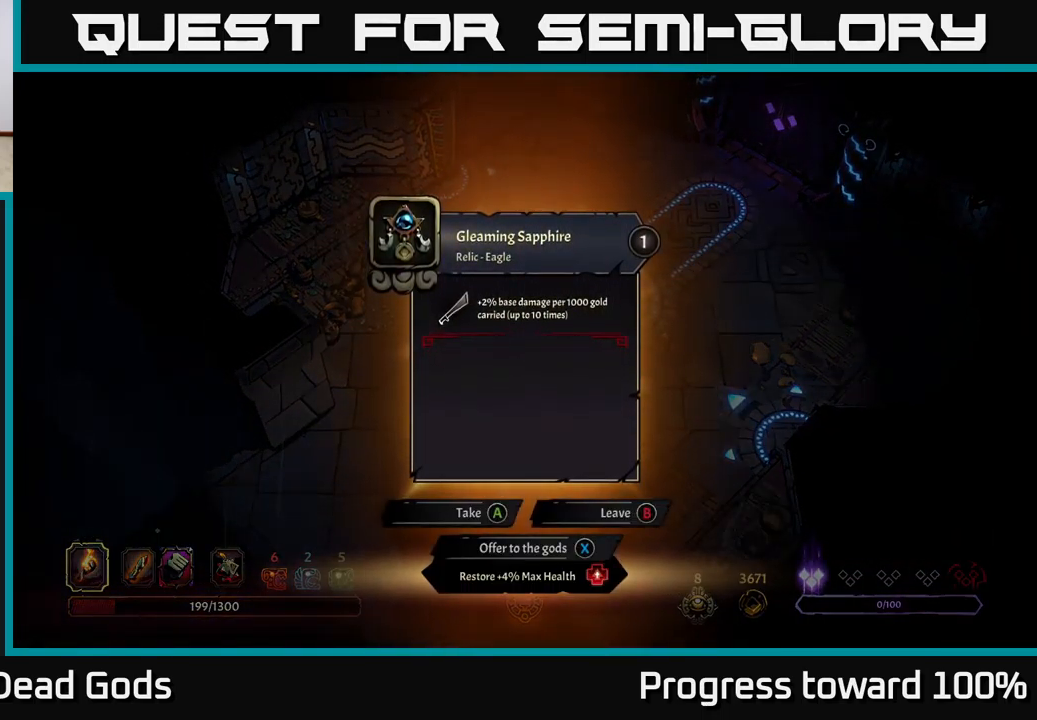
{"buttons": [], "left_stick": "center", "right_stick": "center", "events": []}
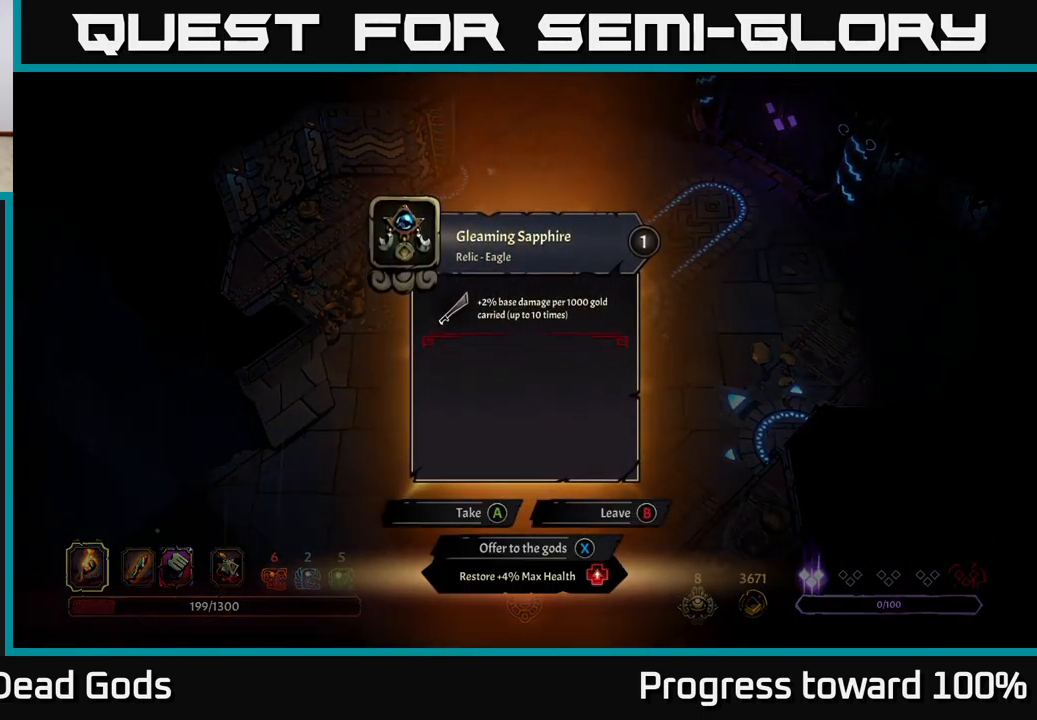
{"buttons": [], "left_stick": "center", "right_stick": "center", "events": []}
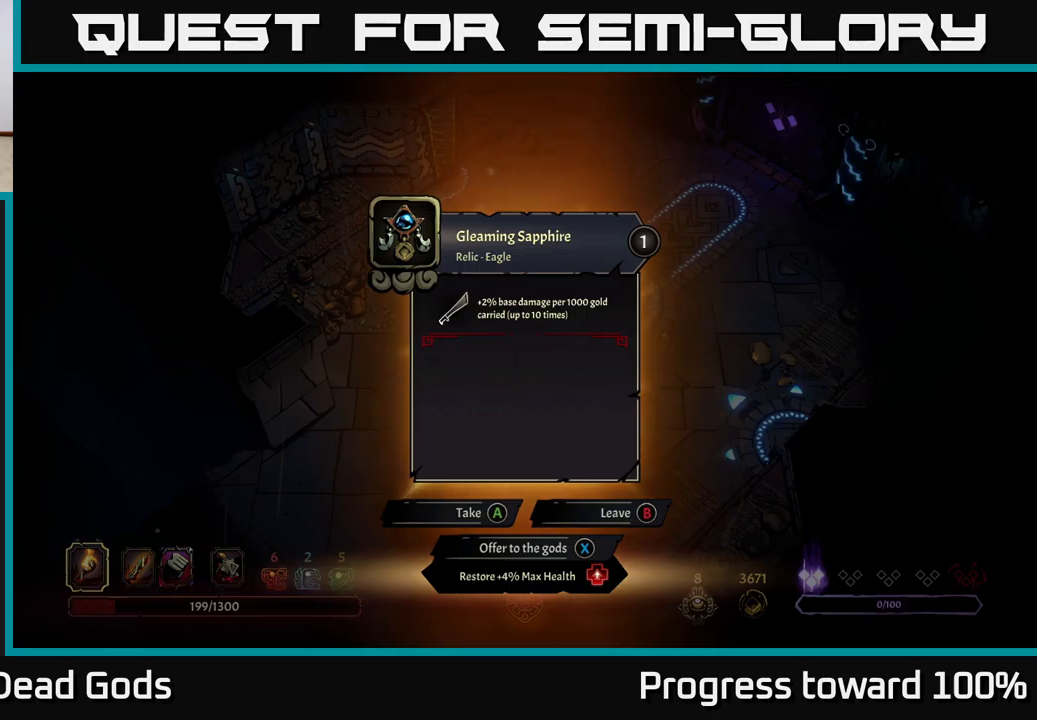
{"buttons": [], "left_stick": "center", "right_stick": "center", "events": []}
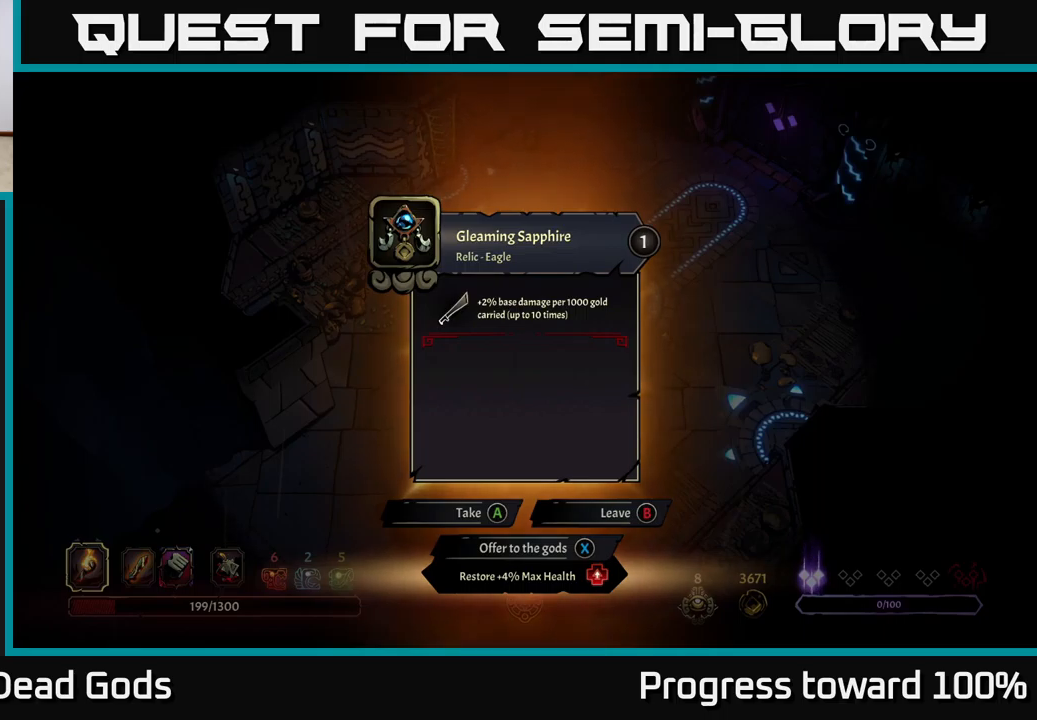
{"buttons": [], "left_stick": "center", "right_stick": "center", "events": [[183, "A", "down"], [250, "A", "up"]]}
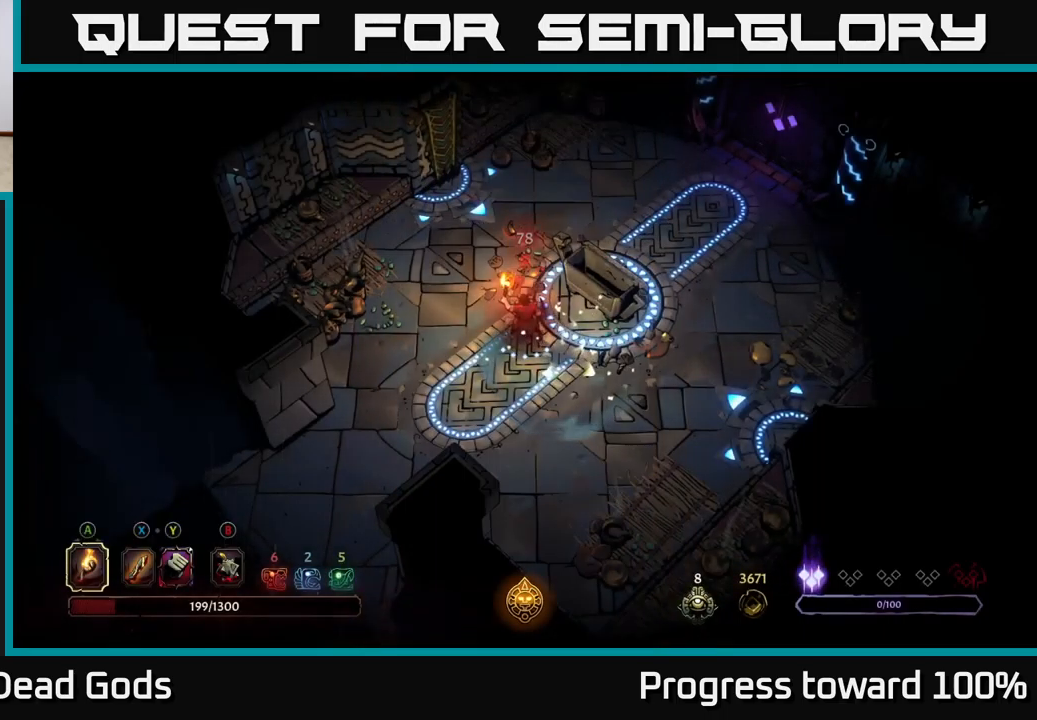
{"buttons": [], "left_stick": "up", "right_stick": "center", "events": [[216, "left_stick", "up-left"], [383, "left_stick", "up"]]}